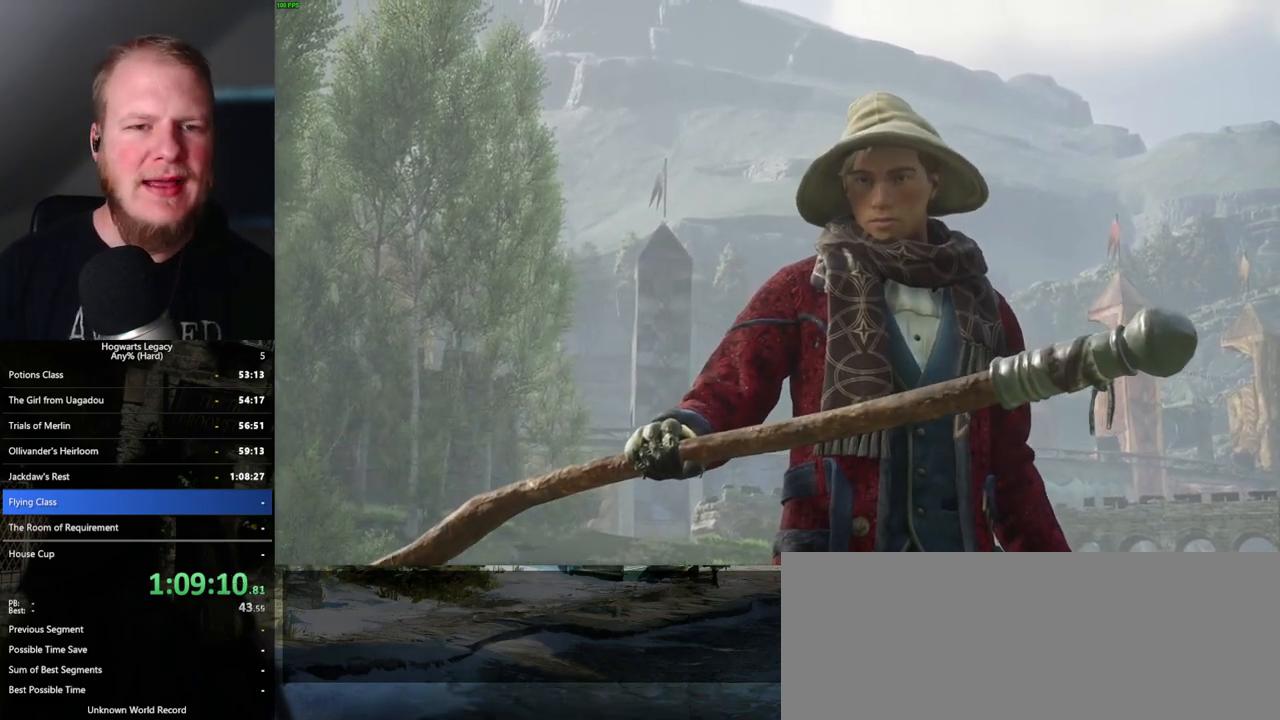
Gameplay with keyboard and mouse; each line is a JSON object with the keys and mouse buttons held at the frame after it. "events" lists presses ("down") and releases ("up") of ".", "/", "0", "1", "2", "3", "4", "5", "6", "7", "8", "9", "a", "alt_l", "alt_r", "b", "backslash", "backspace", "c", "caps_lock", "comma", "ctrl_l", "ctrl_r", "d", "e", "equals", "escape", "f", "f1", "f10", "f11", "f12", "f2", "f3", "f4", "f5", "f6", "f7", "f8", "f9", "g", "h", "i", "j", "k", "l", "lbracket", "m", "minus", "n", "o", "p", "q", "quote", "r", "rbracket", "return", "s", "semicolon", "shift_l", "shift_r", "space", "super_l", "super_r", "t", "tab", "tilde", "u", "v", "w", "x", "y", "z", "mouse_left", "mouse_wheel", "mouse_right", "mouse_mb4" and "mouse_mb5" between this image and that frame as [ms after this image, input, new state], when the widget could be followed in between. "mouse_left", "mouse_wheel", "mouse_right", "mouse_mb4", "mouse_mb5" = the "left", "wheel", "right", "mb4", "mb5" buttons of the "mouse" list. No other keys are recorded. "wheel" means that the mouse wheel is clicked or scrolled. Mouse movement is not recorded.
{"keys": [], "mouse": [], "events": [[333, "q", "down"], [483, "q", "up"]]}
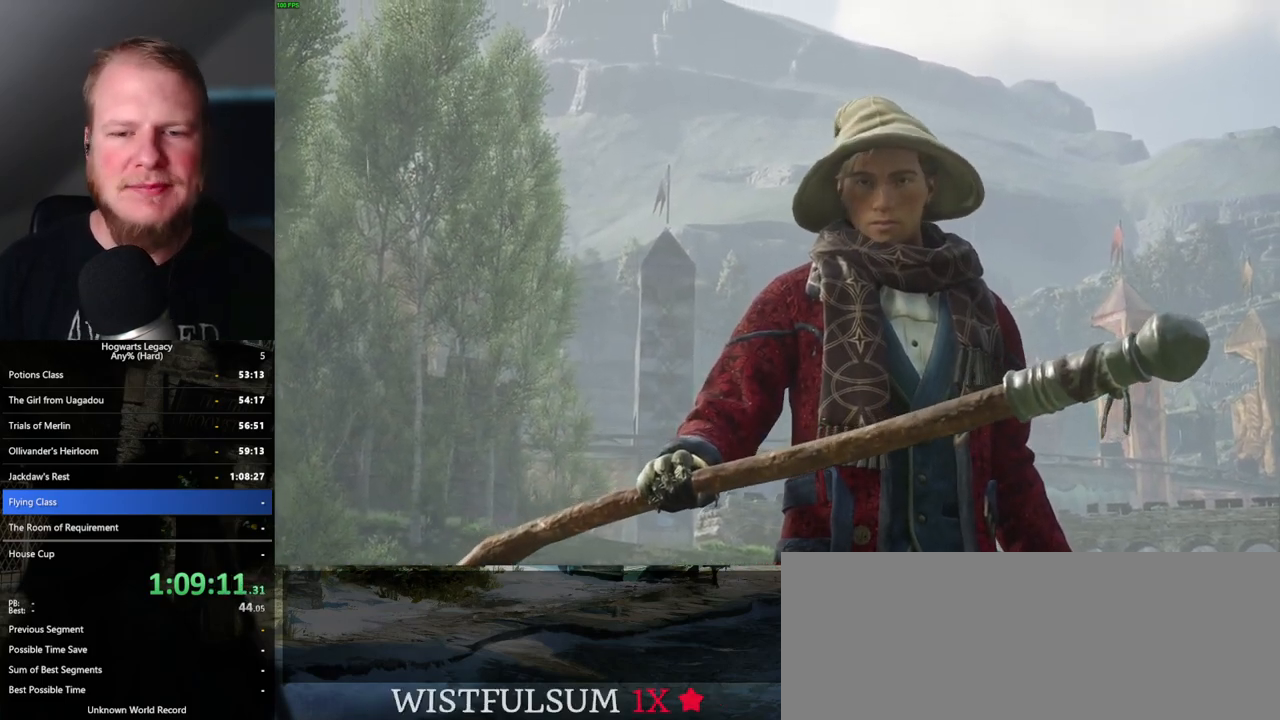
{"keys": ["q"], "mouse": [], "events": [[67, "q", "down"], [283, "q", "up"], [367, "q", "down"]]}
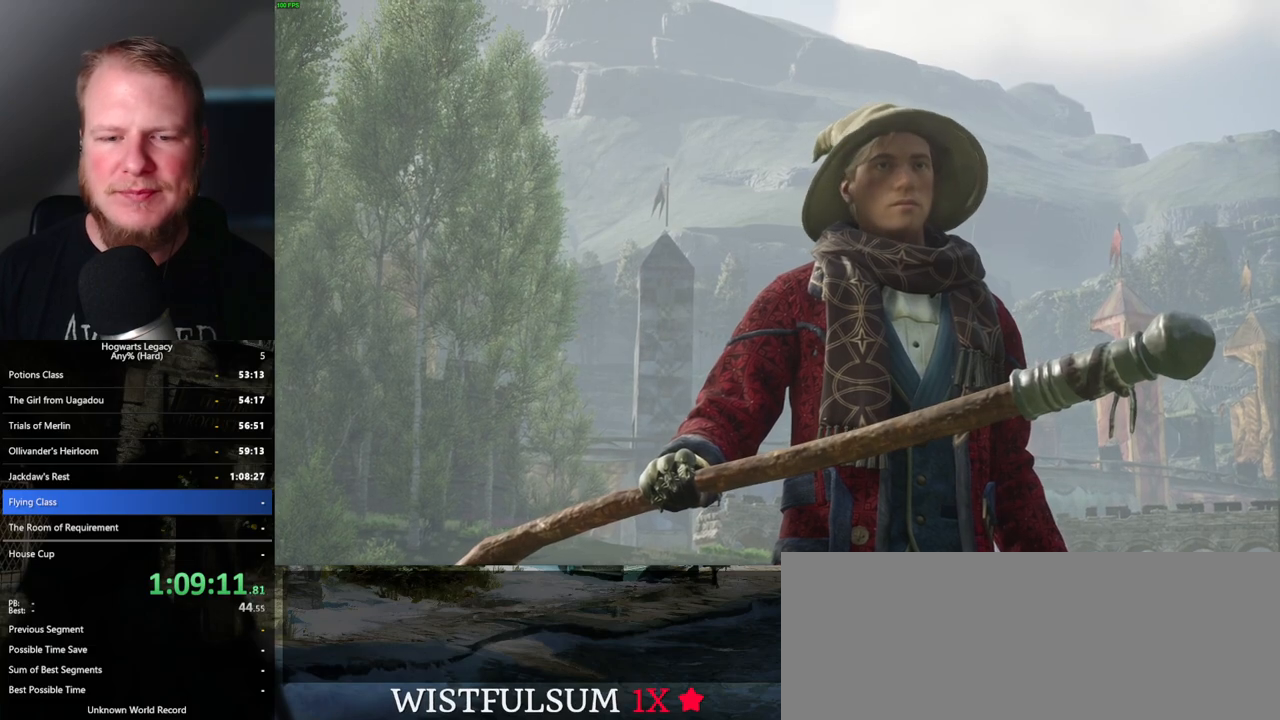
{"keys": [], "mouse": [], "events": [[133, "q", "up"], [200, "q", "down"], [483, "q", "up"]]}
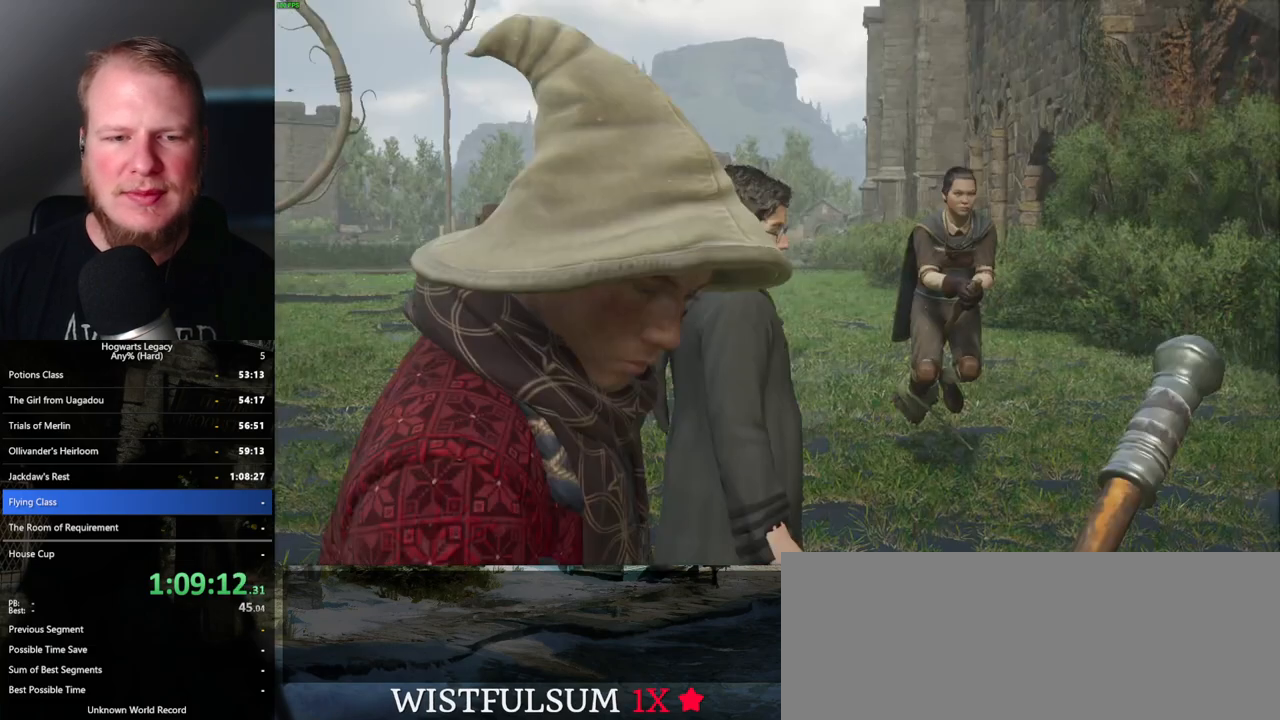
{"keys": ["q"], "mouse": [], "events": [[33, "q", "down"]]}
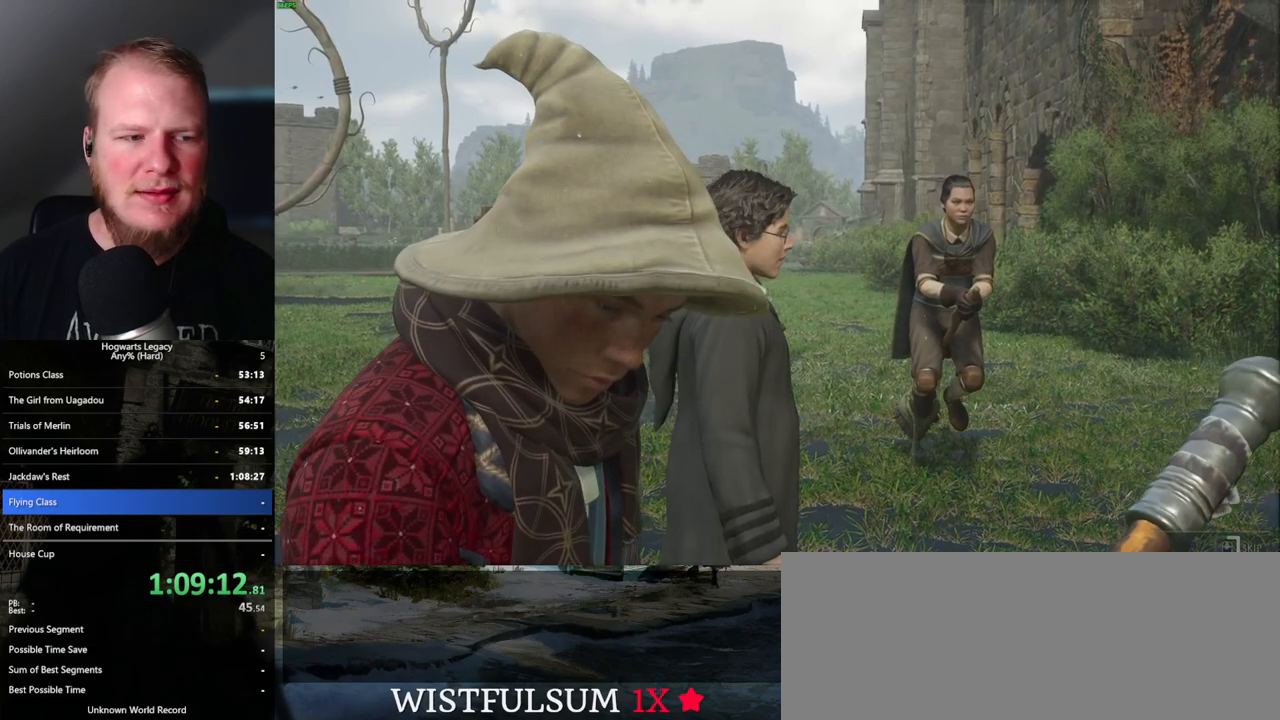
{"keys": ["q"], "mouse": [], "events": []}
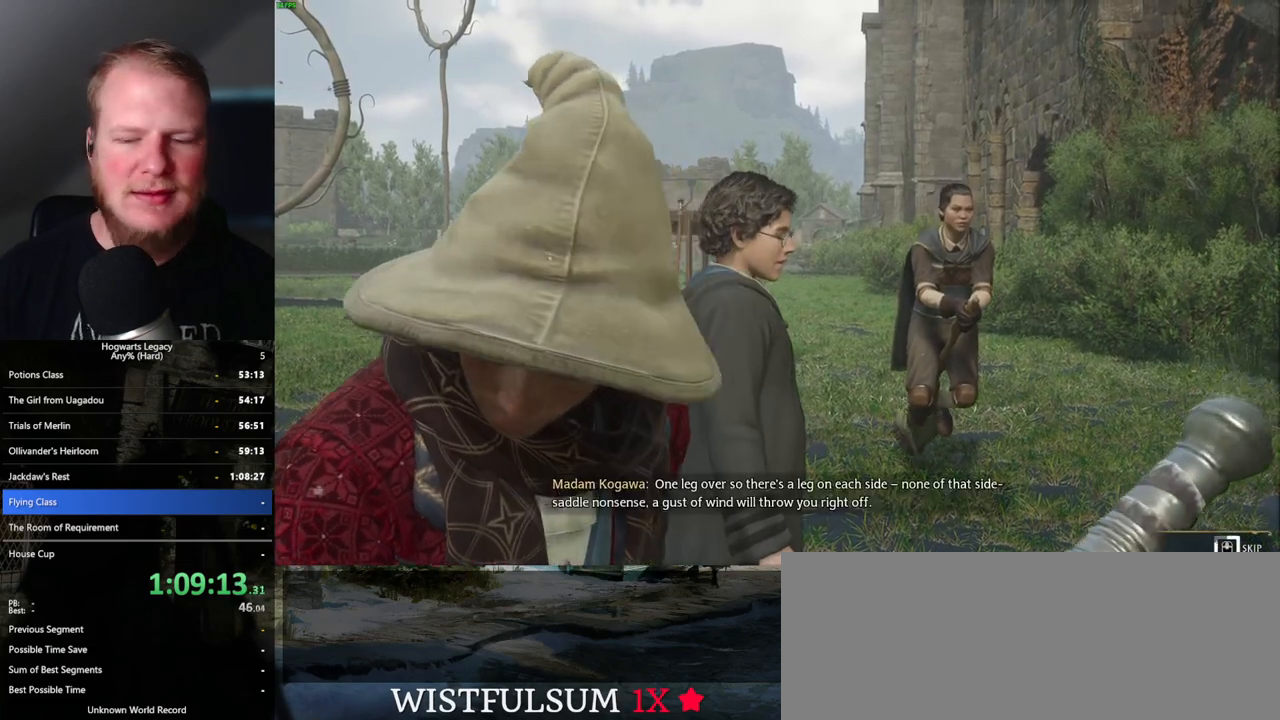
{"keys": ["q"], "mouse": [], "events": []}
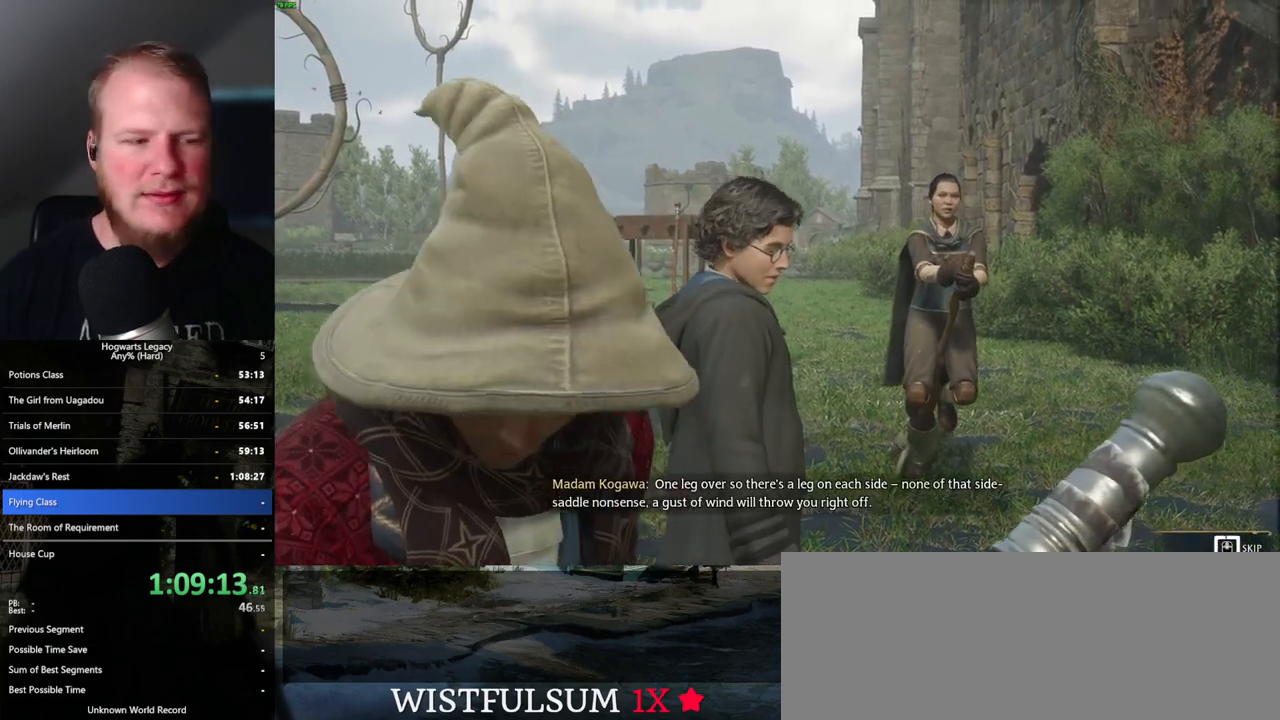
{"keys": ["q"], "mouse": [], "events": []}
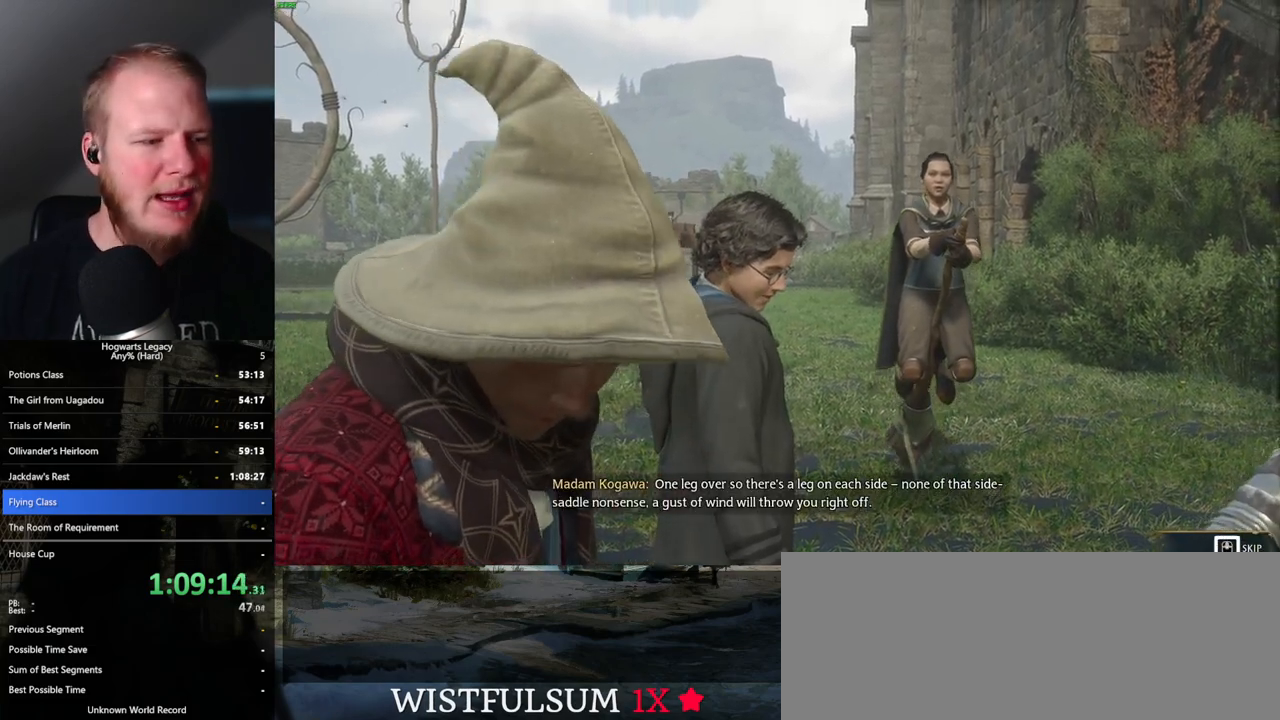
{"keys": [], "mouse": [], "events": [[400, "q", "up"]]}
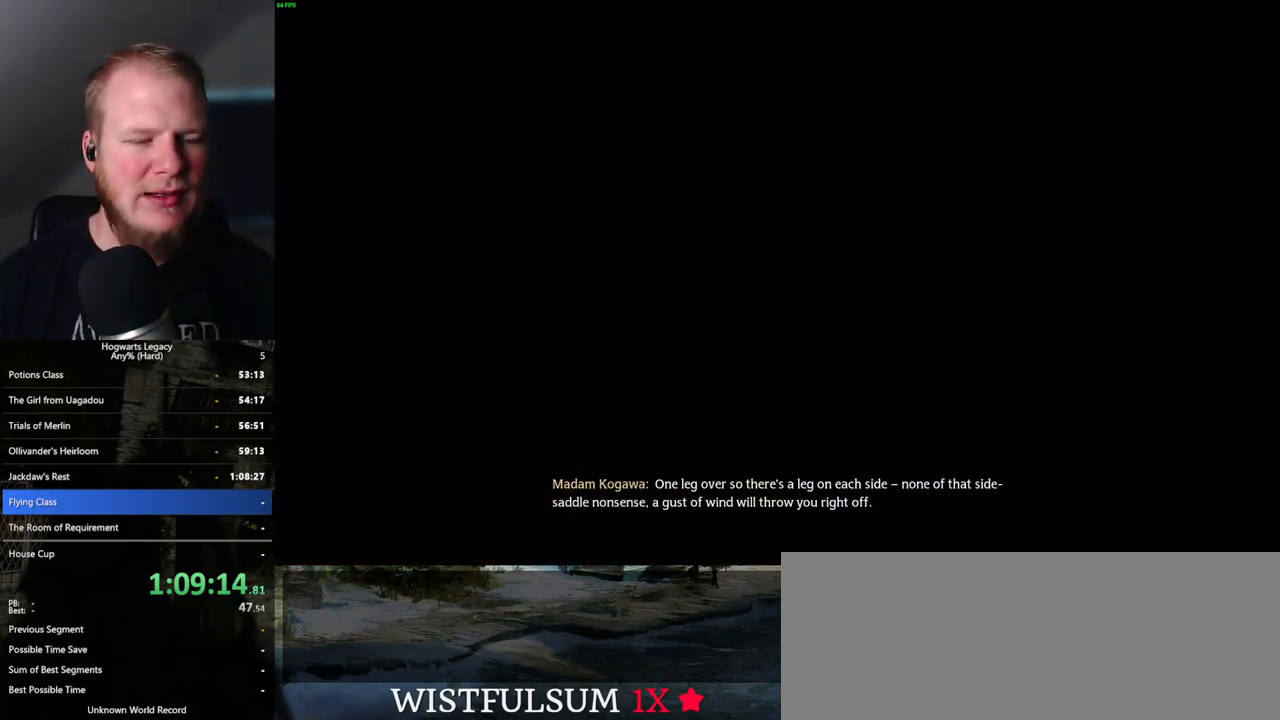
{"keys": [], "mouse": [], "events": []}
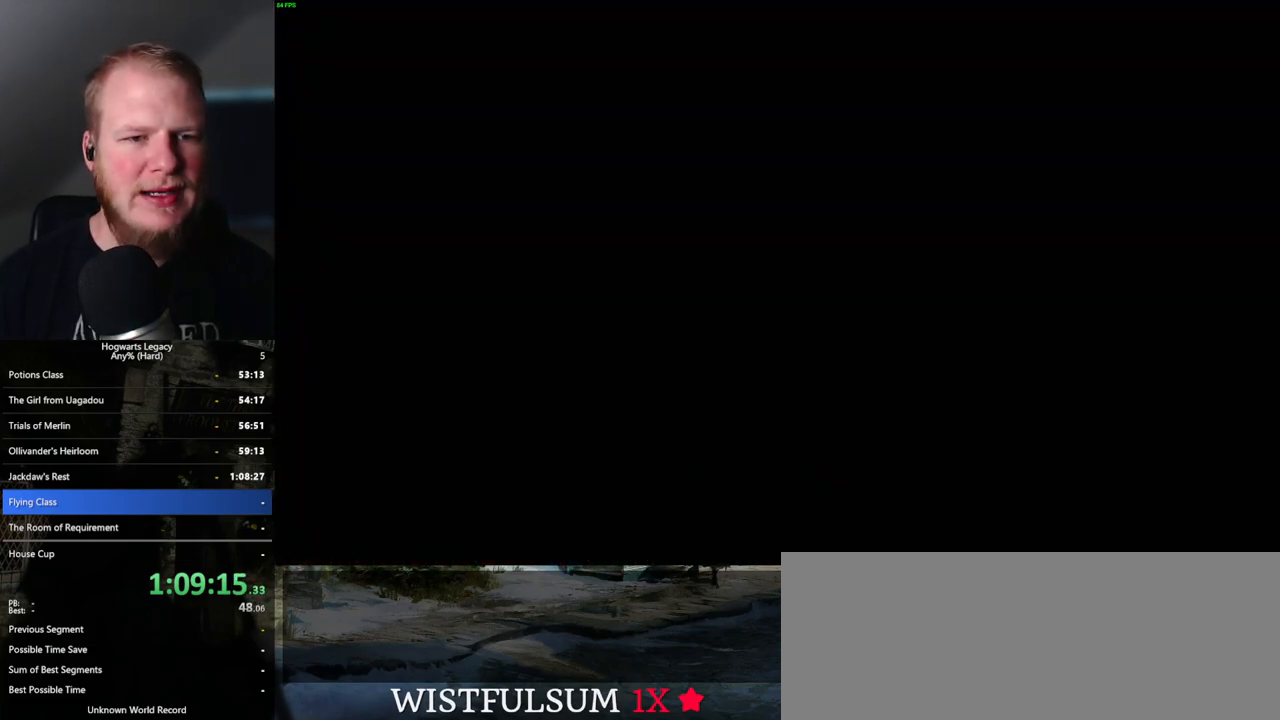
{"keys": ["w"], "mouse": [], "events": [[67, "w", "down"]]}
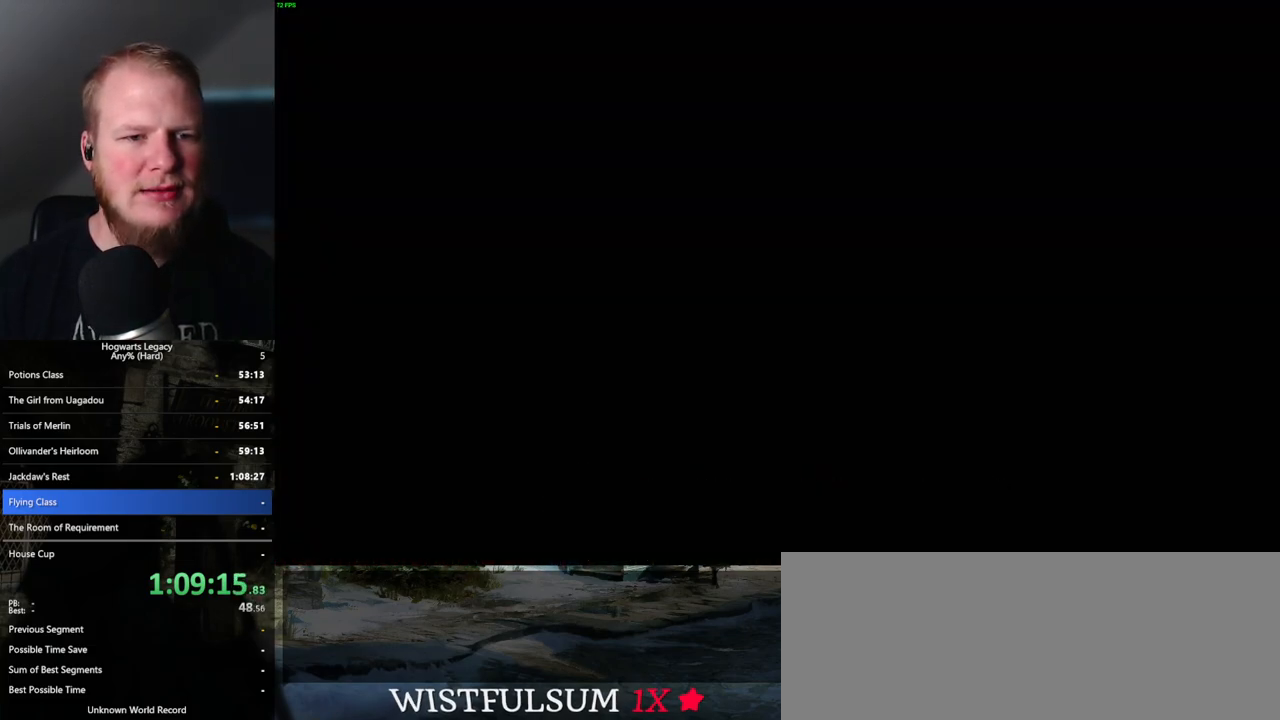
{"keys": ["w"], "mouse": [], "events": []}
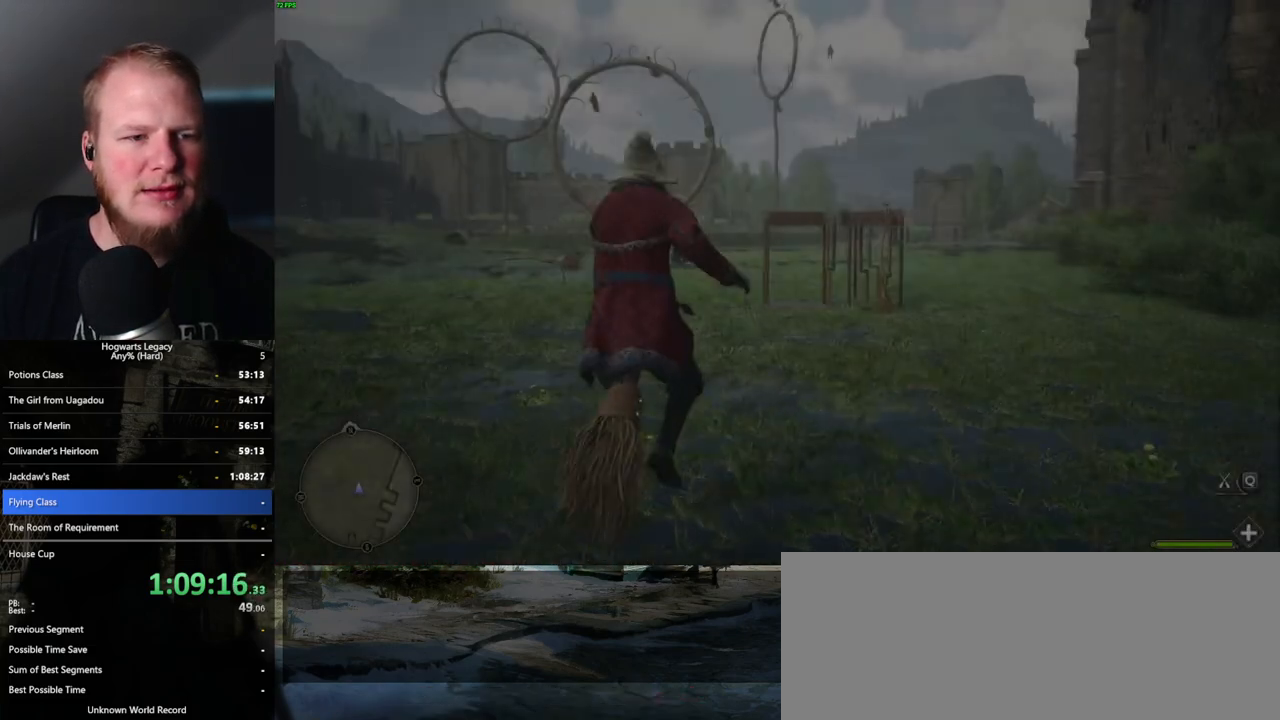
{"keys": ["w"], "mouse": [], "events": []}
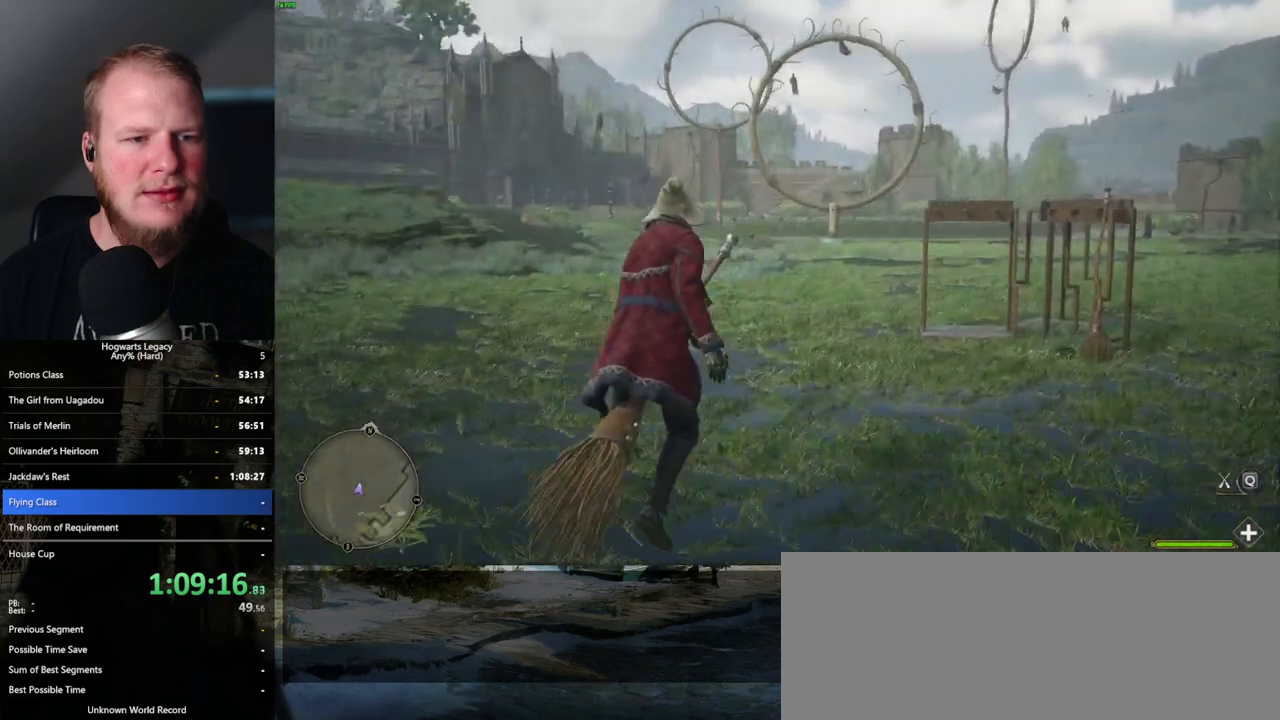
{"keys": ["w"], "mouse": [], "events": []}
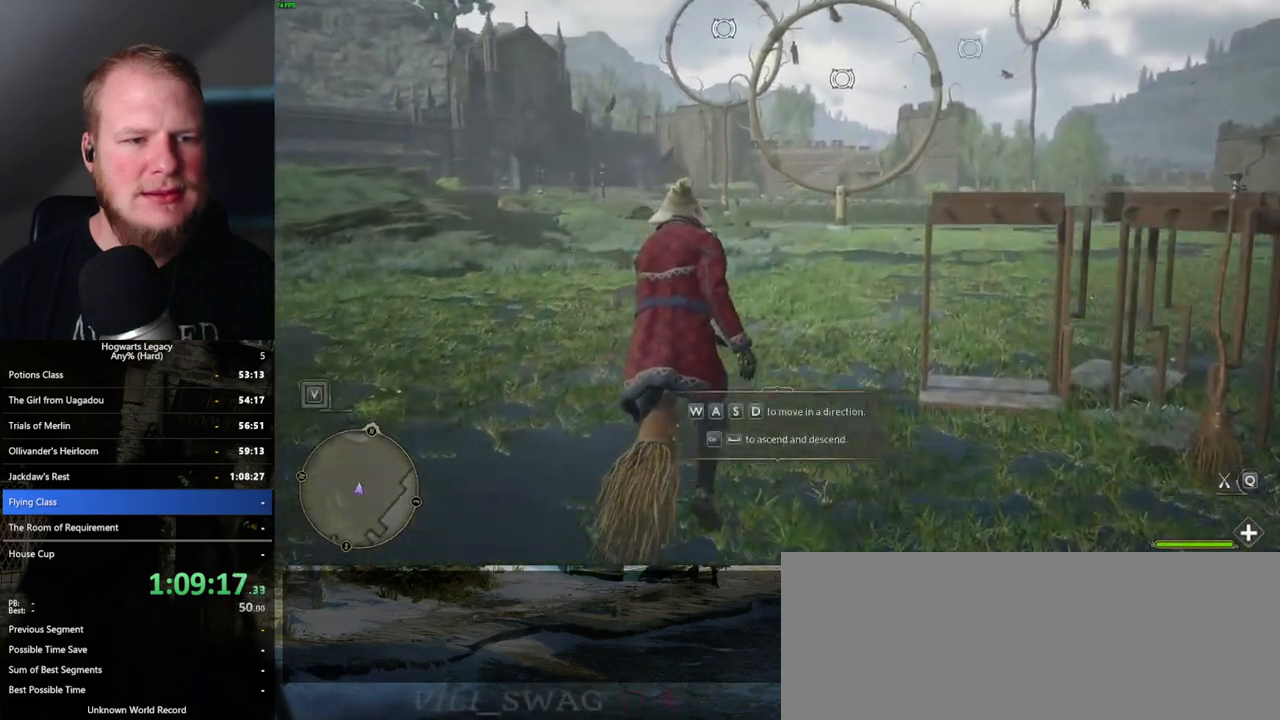
{"keys": ["w"], "mouse": [], "events": []}
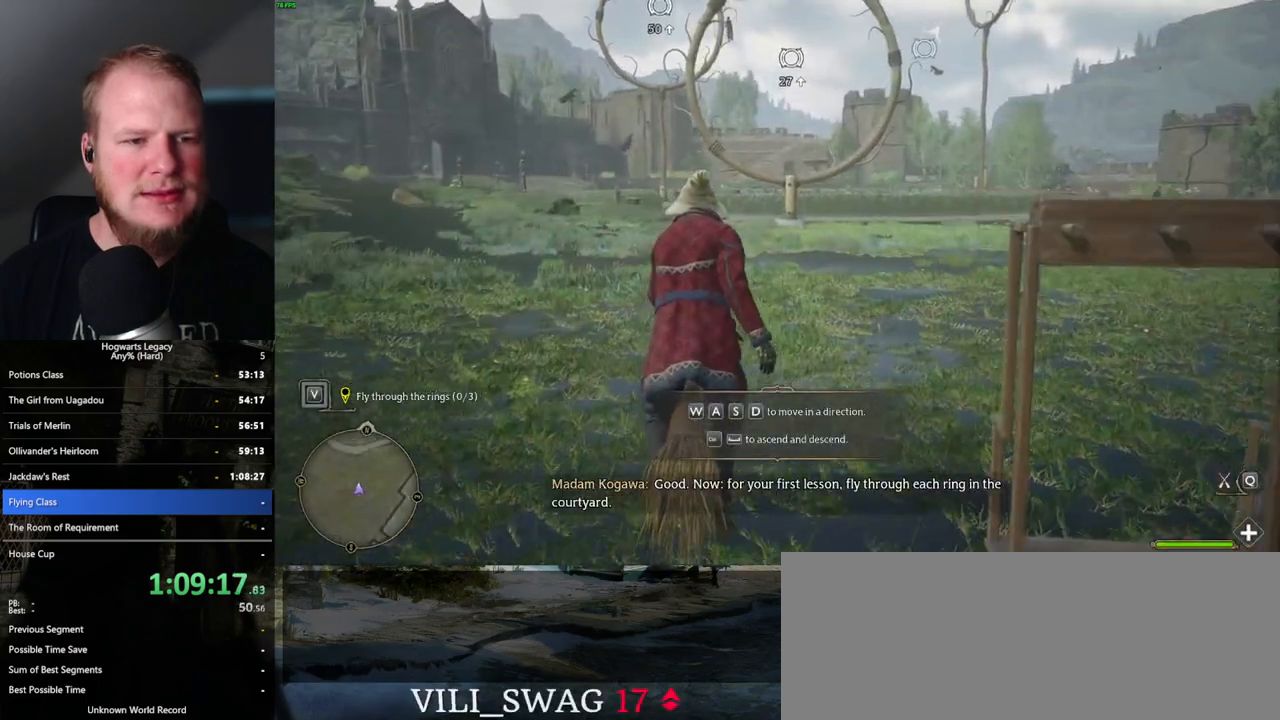
{"keys": ["w"], "mouse": [], "events": []}
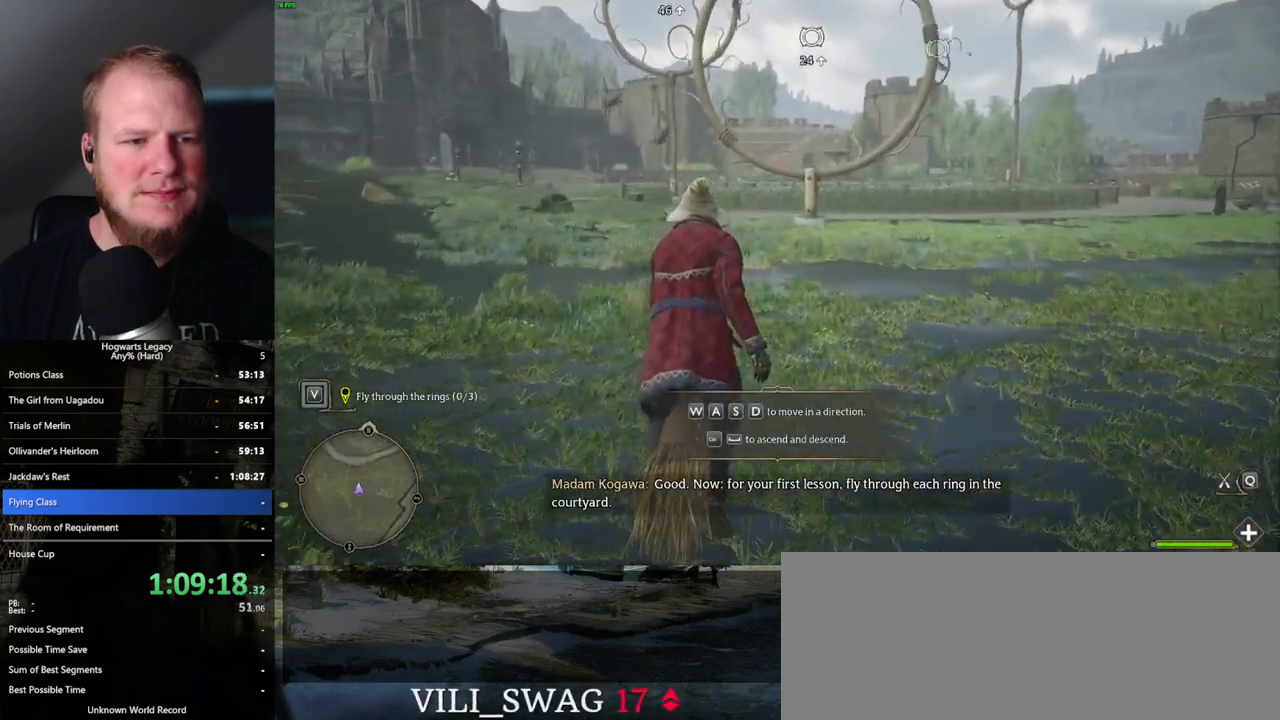
{"keys": ["w"], "mouse": [], "events": [[283, "space", "down"], [367, "space", "up"]]}
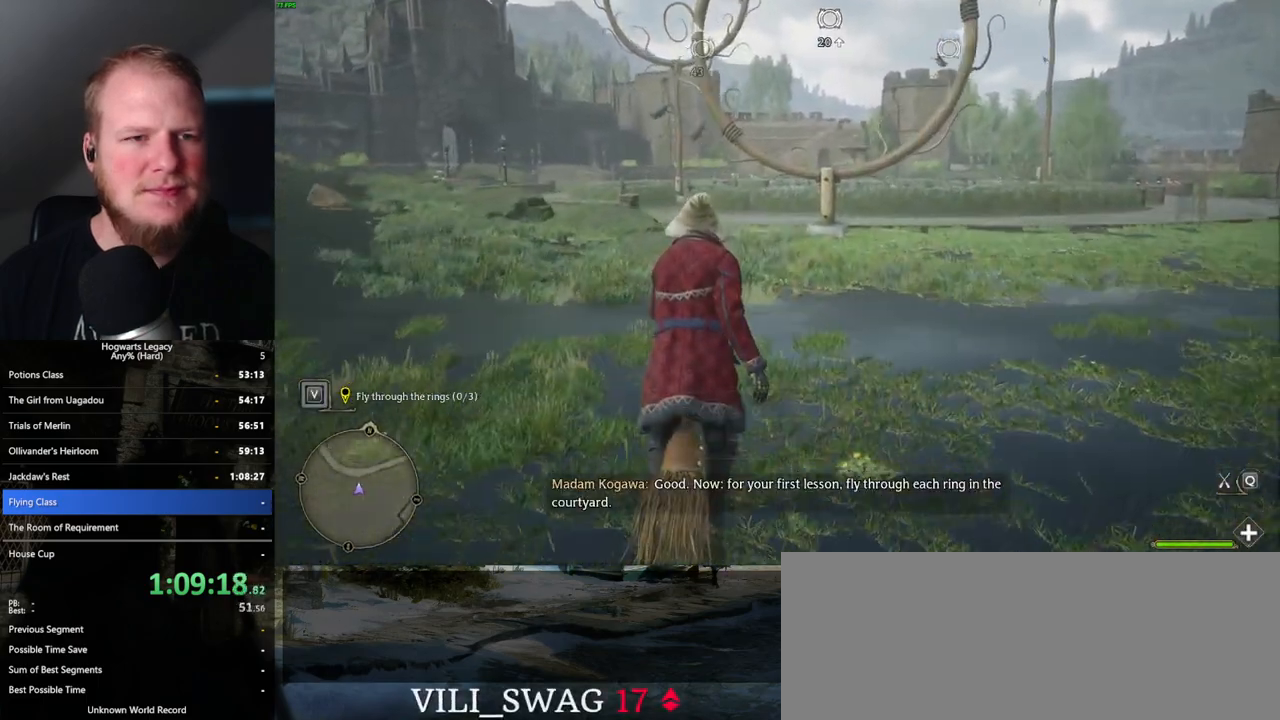
{"keys": ["w"], "mouse": [], "events": [[50, "space", "down"], [117, "space", "up"], [283, "space", "down"], [350, "space", "up"]]}
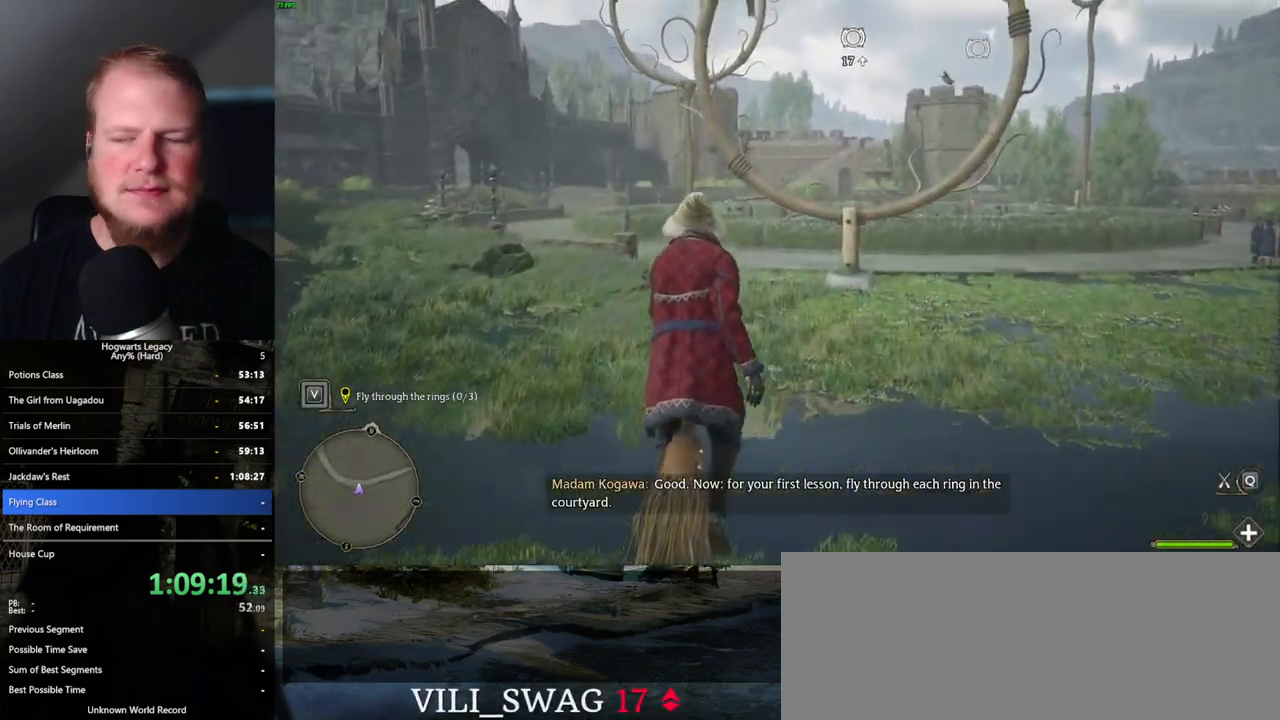
{"keys": ["w"], "mouse": [], "events": []}
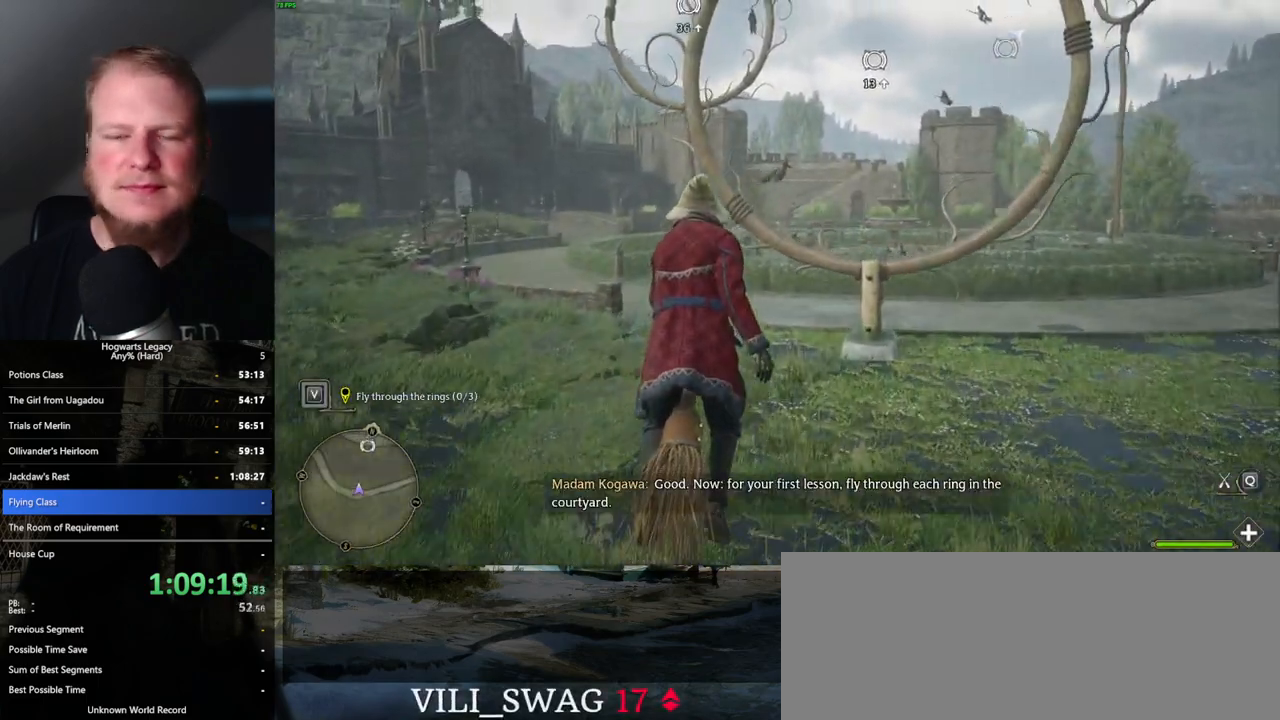
{"keys": ["space", "w"], "mouse": [], "events": [[50, "space", "down"], [133, "space", "up"], [383, "space", "down"]]}
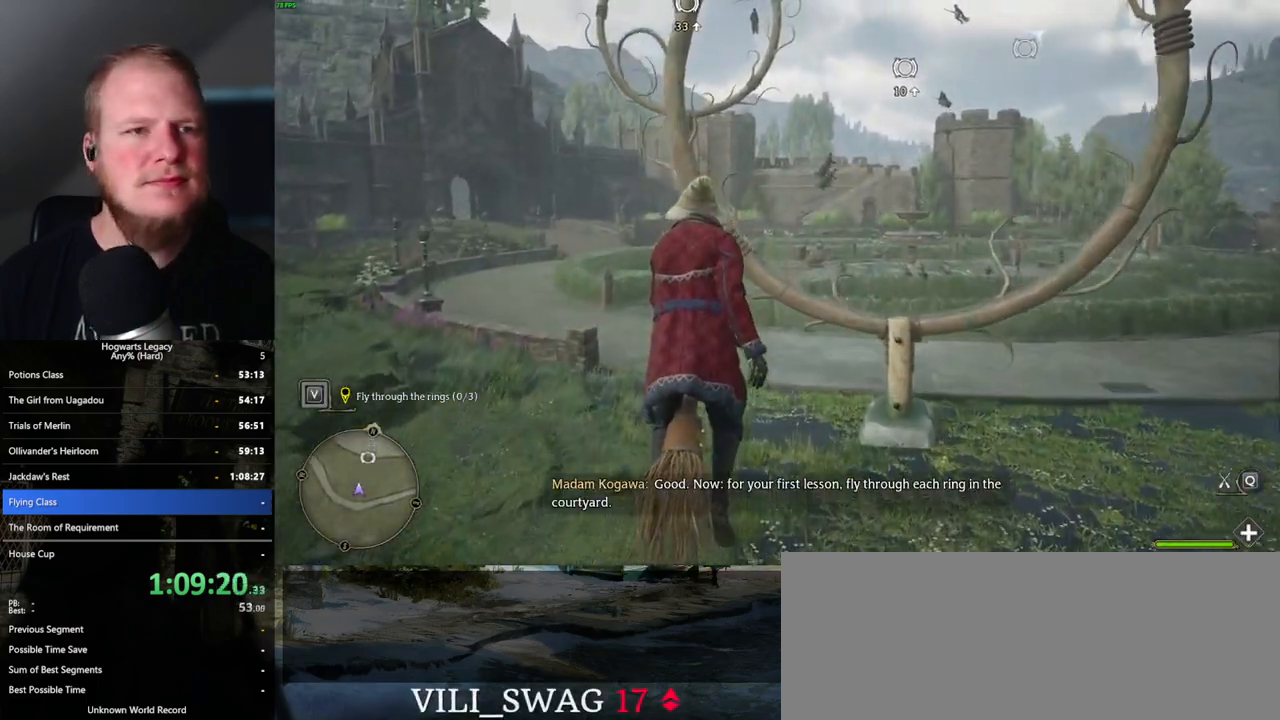
{"keys": ["space", "w"], "mouse": [], "events": [[17, "space", "up"], [433, "space", "down"]]}
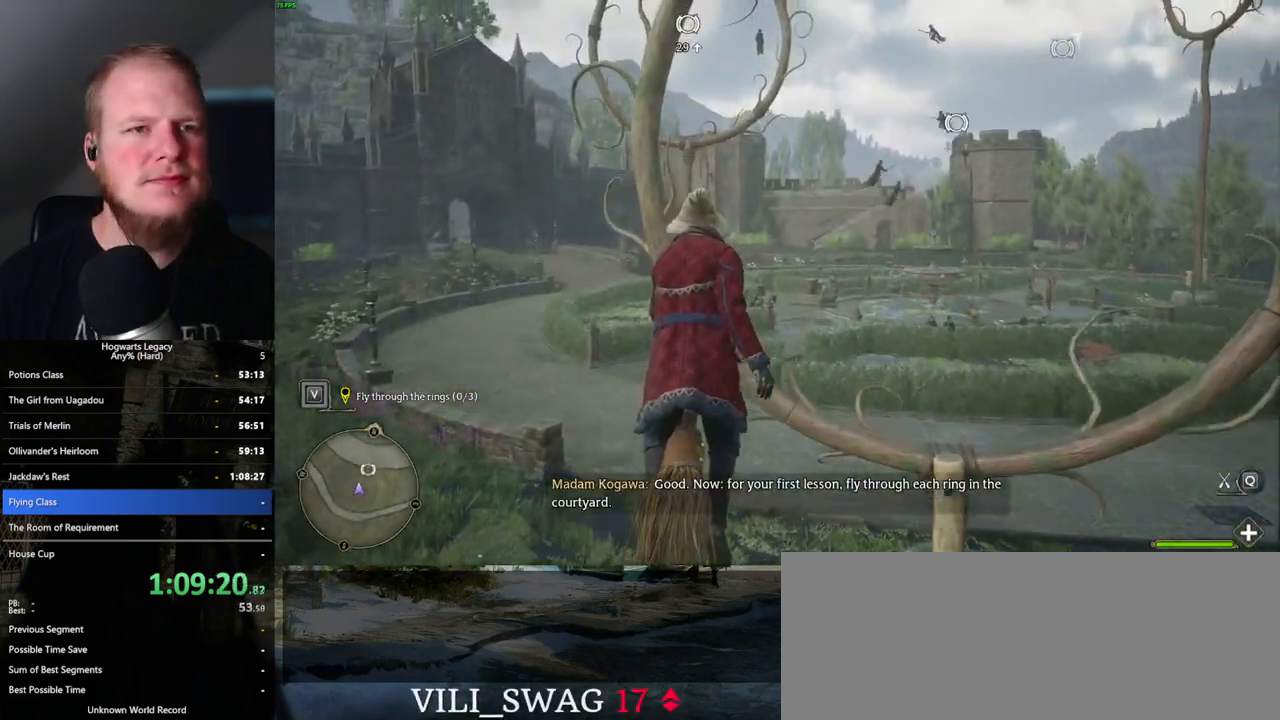
{"keys": ["w"], "mouse": [], "events": [[17, "space", "up"], [200, "space", "down"], [283, "space", "up"], [400, "space", "down"], [483, "space", "up"]]}
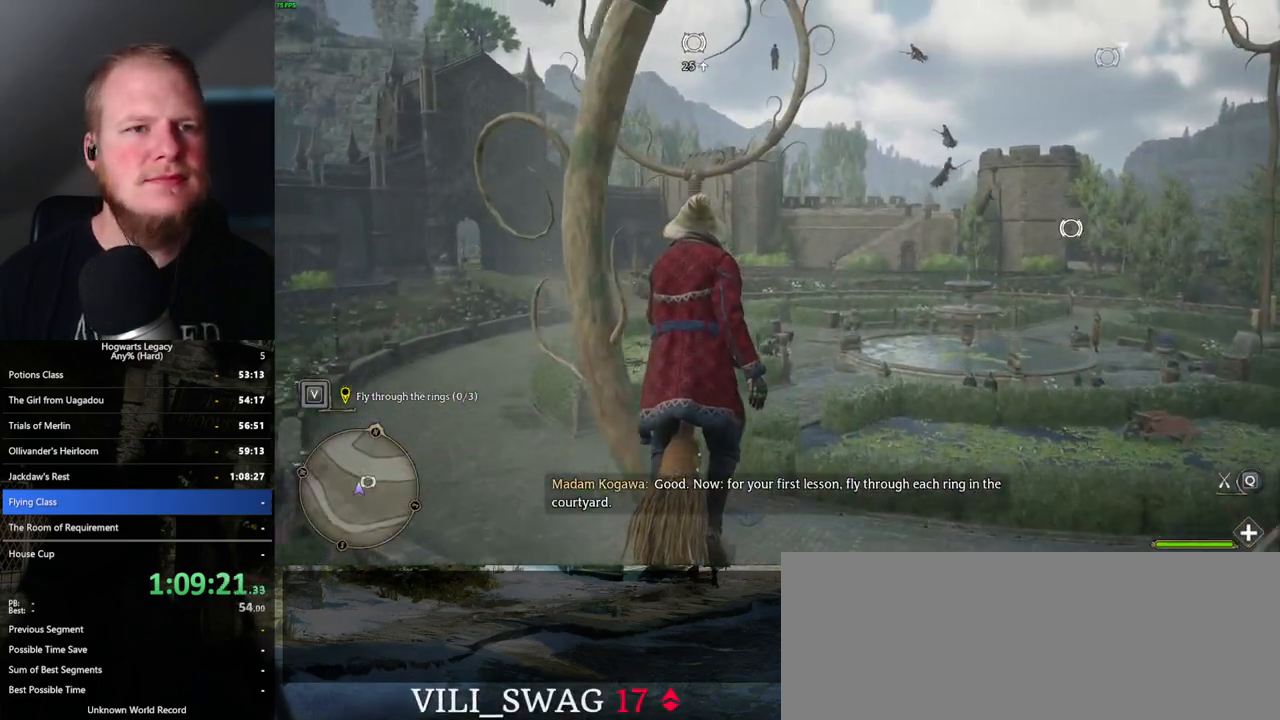
{"keys": ["w"], "mouse": [], "events": [[100, "space", "down"], [183, "space", "up"]]}
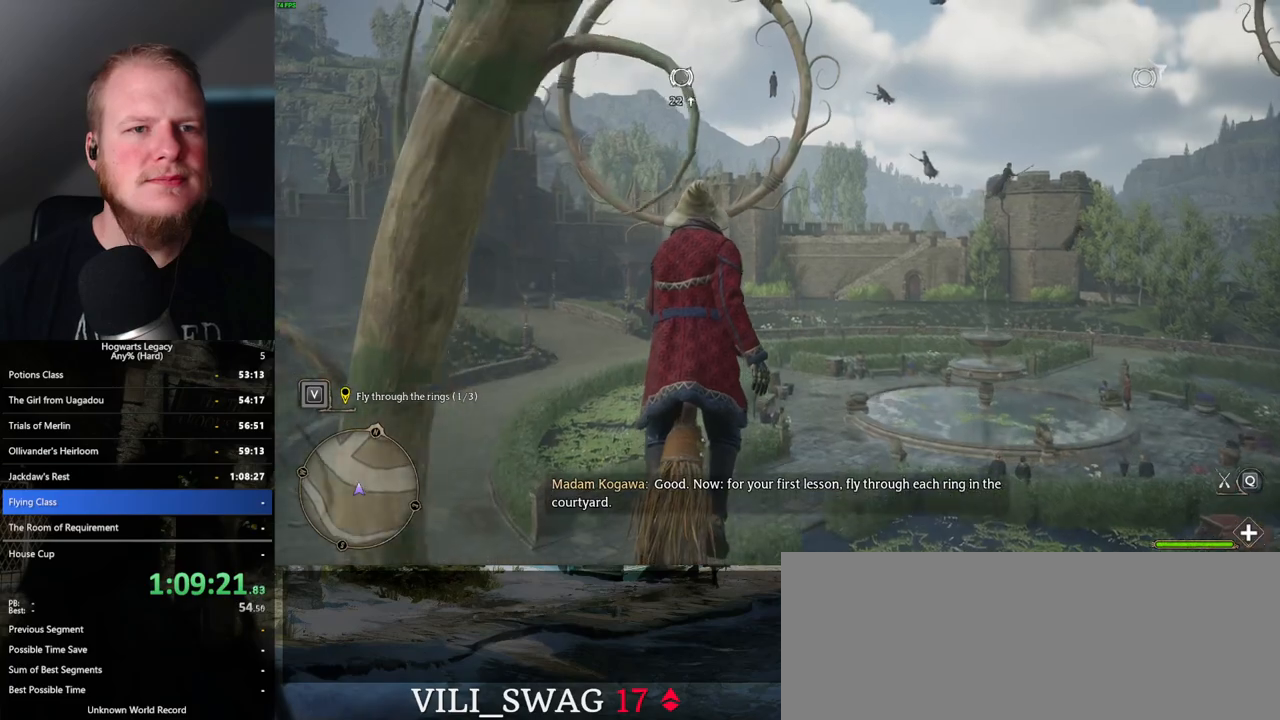
{"keys": ["w"], "mouse": [], "events": [[200, "space", "down"], [300, "space", "up"]]}
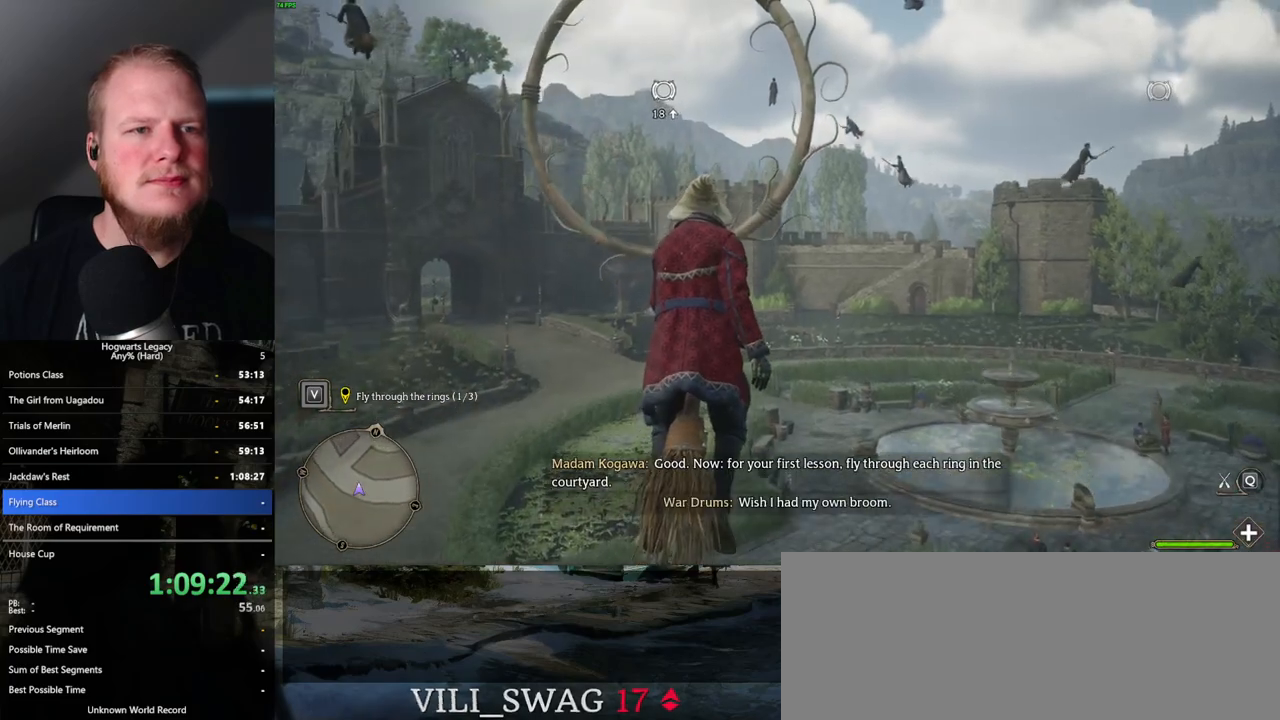
{"keys": ["w"], "mouse": [], "events": [[17, "space", "down"], [83, "space", "up"], [333, "space", "down"], [400, "space", "up"]]}
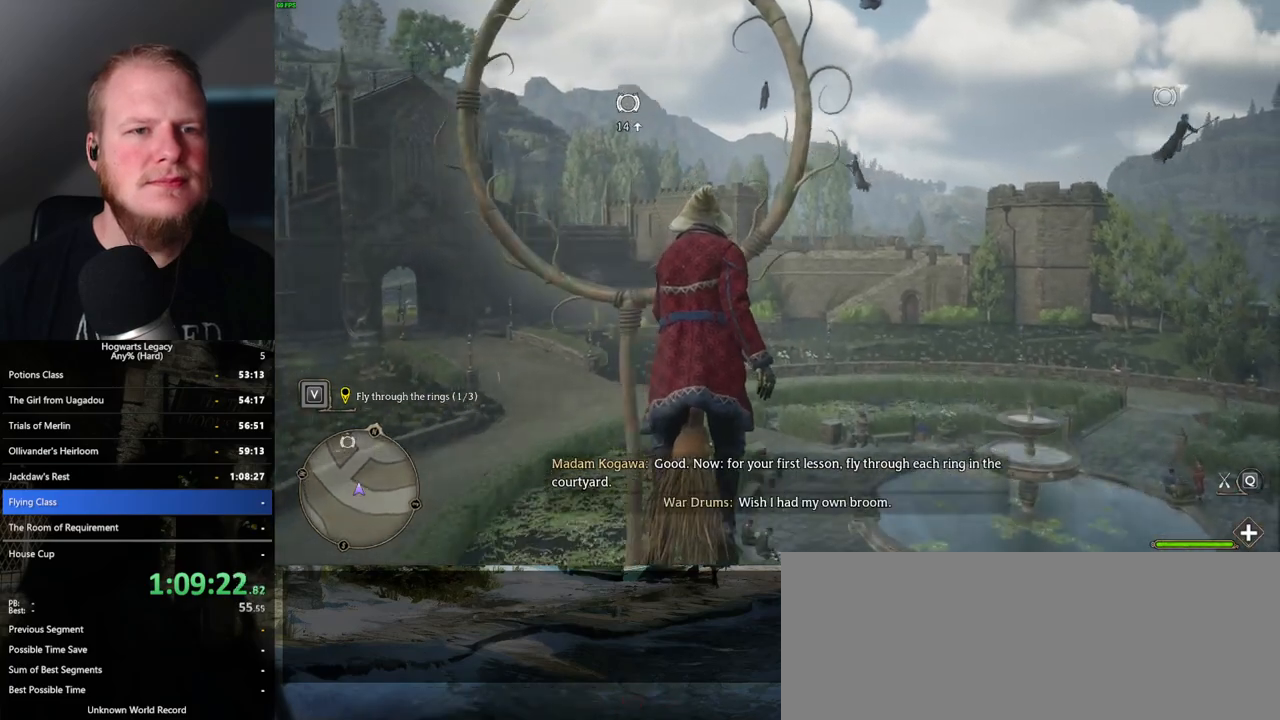
{"keys": ["w"], "mouse": [], "events": [[67, "space", "down"], [117, "space", "up"], [383, "space", "down"], [450, "space", "up"]]}
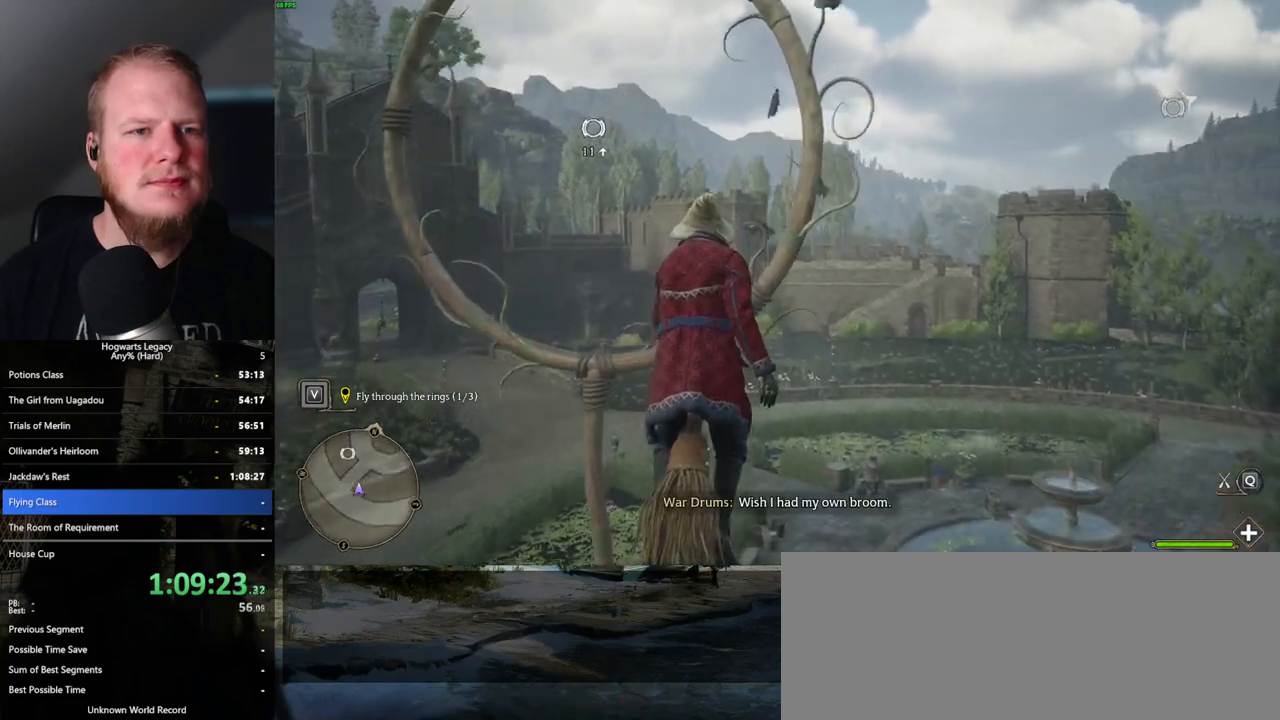
{"keys": ["space", "w"], "mouse": [], "events": [[500, "space", "down"]]}
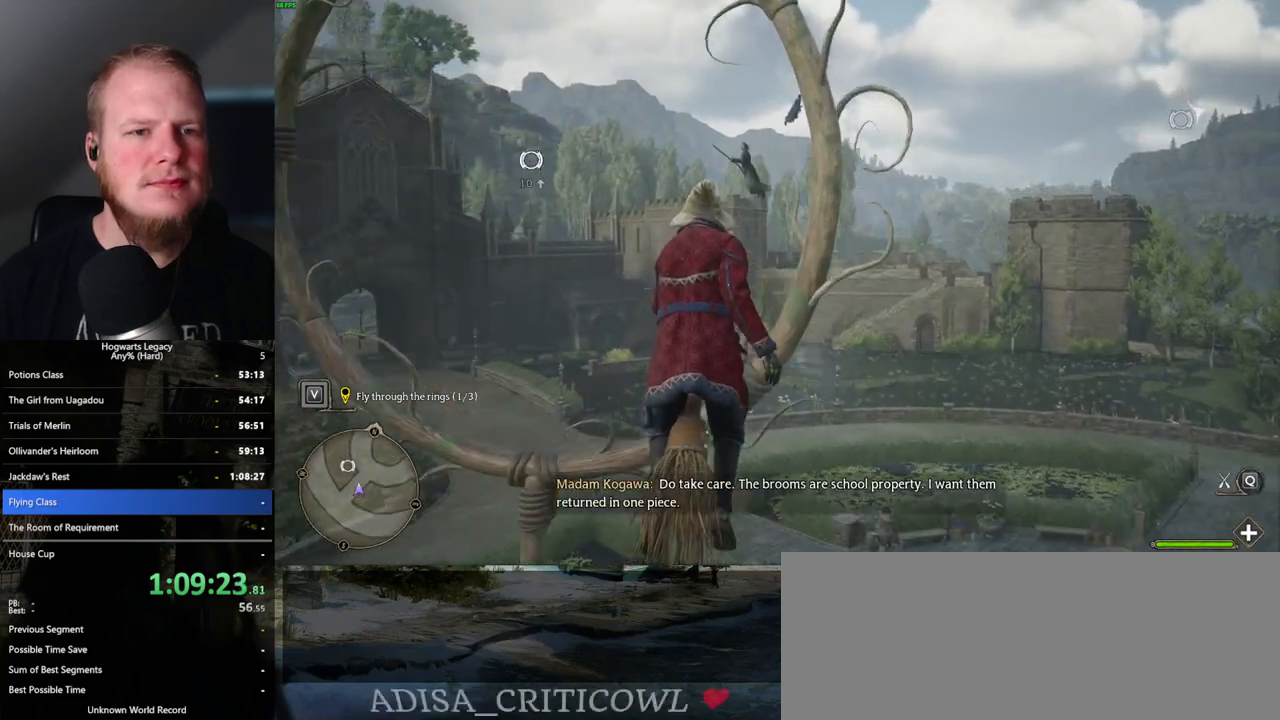
{"keys": ["d", "w"], "mouse": [], "events": [[50, "space", "up"], [500, "d", "down"]]}
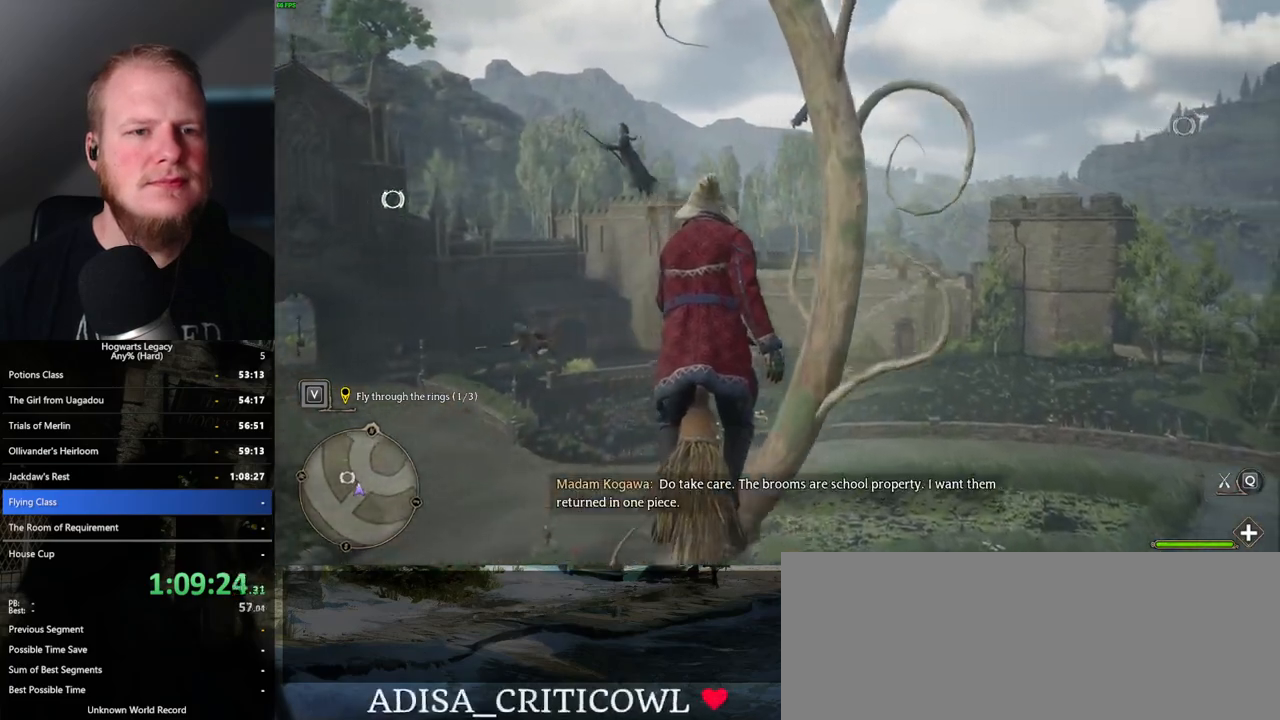
{"keys": ["w"], "mouse": [], "events": [[433, "d", "up"]]}
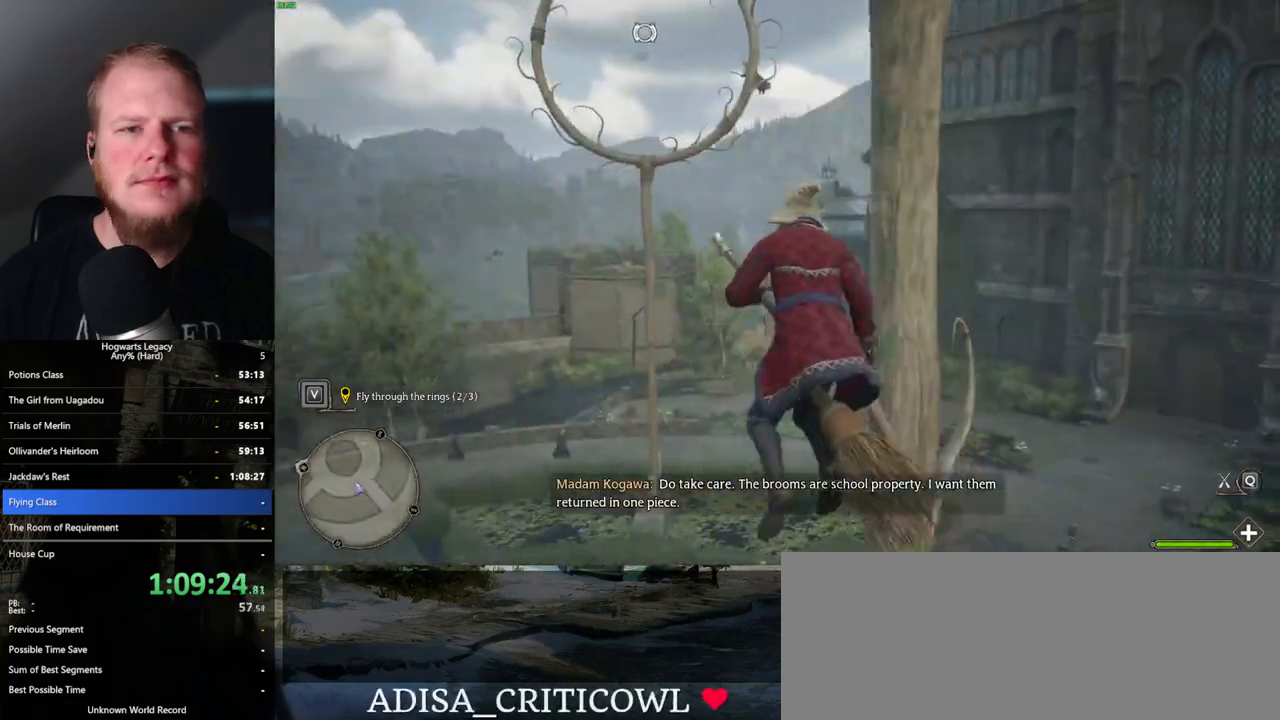
{"keys": ["w"], "mouse": [], "events": []}
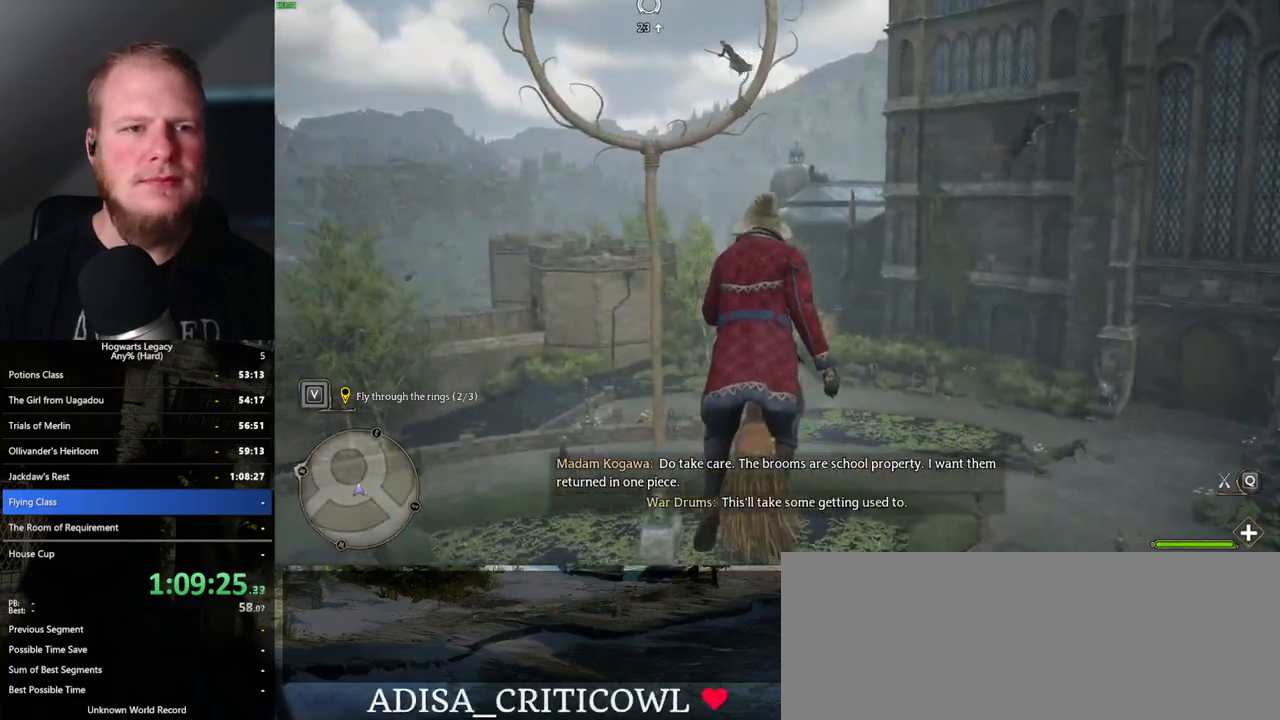
{"keys": ["w"], "mouse": [], "events": [[33, "space", "down"], [100, "space", "up"], [233, "space", "down"], [283, "space", "up"], [433, "space", "down"], [500, "space", "up"]]}
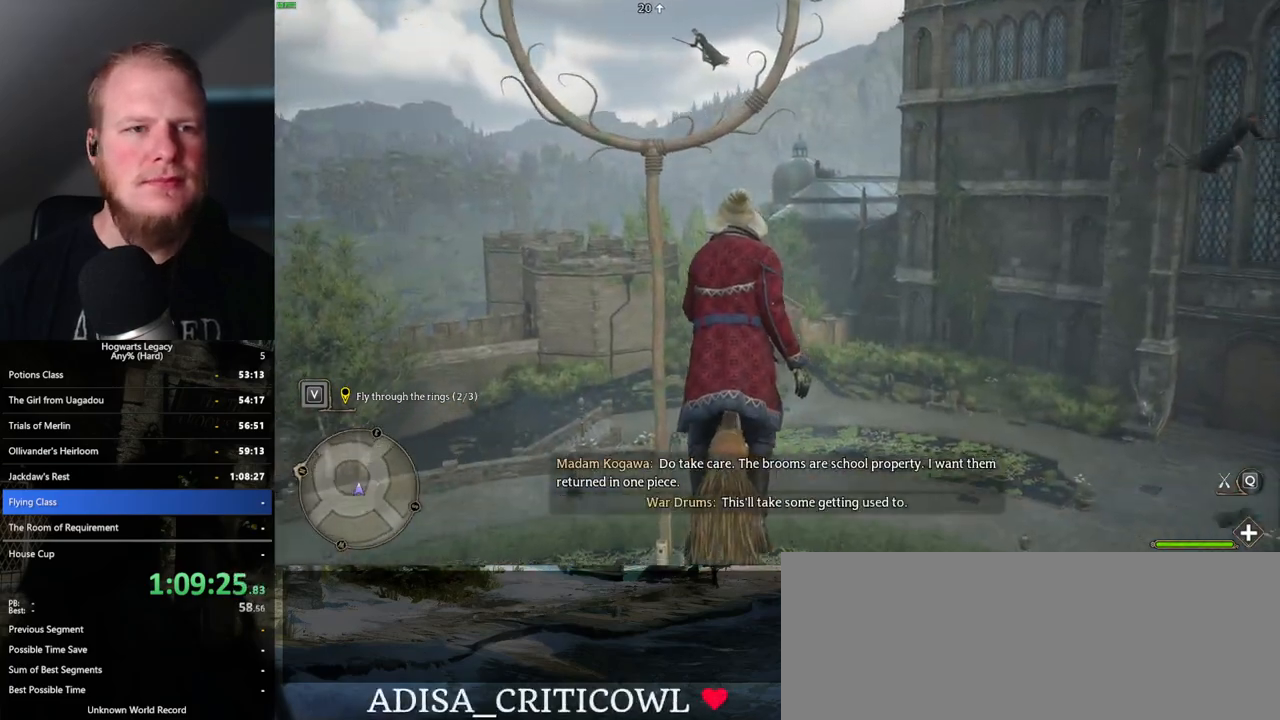
{"keys": ["w"], "mouse": [], "events": [[117, "space", "down"], [167, "space", "up"]]}